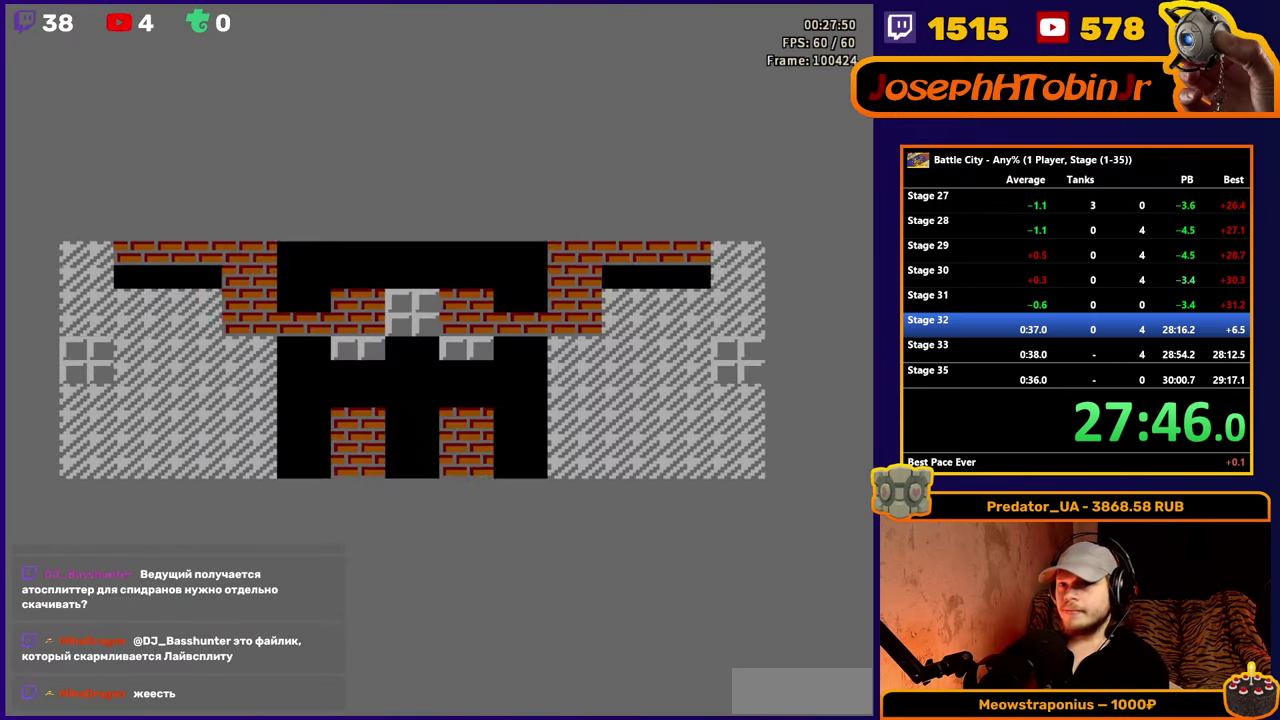
Gameplay with a controller (Nintendo layout); each line is a JSON object with the inputs held at the frame after it. "events" lists button and stick changes between this image and that frame as [ms after this image, input, new state], when the widget could be followed in between. Not read: L3 R3.
{"buttons": ["DPAD_UP"], "events": [[117, "DPAD_UP", "down"]]}
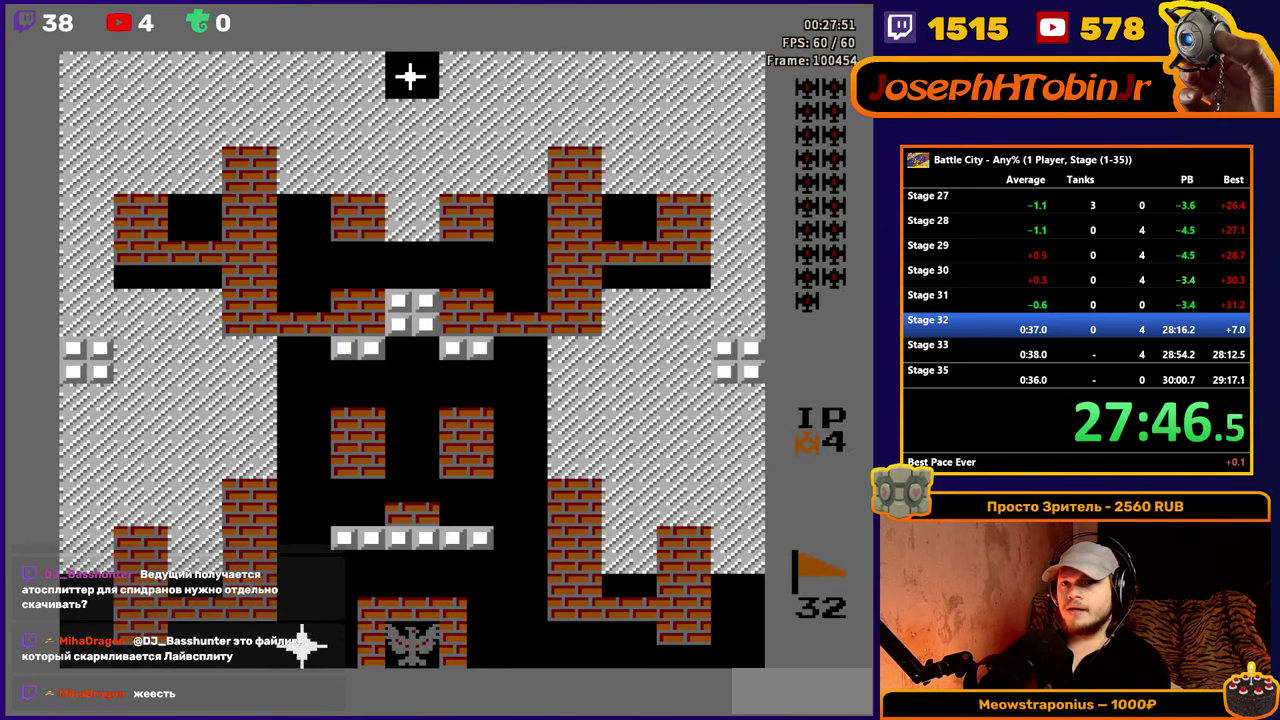
{"buttons": ["DPAD_UP"], "events": []}
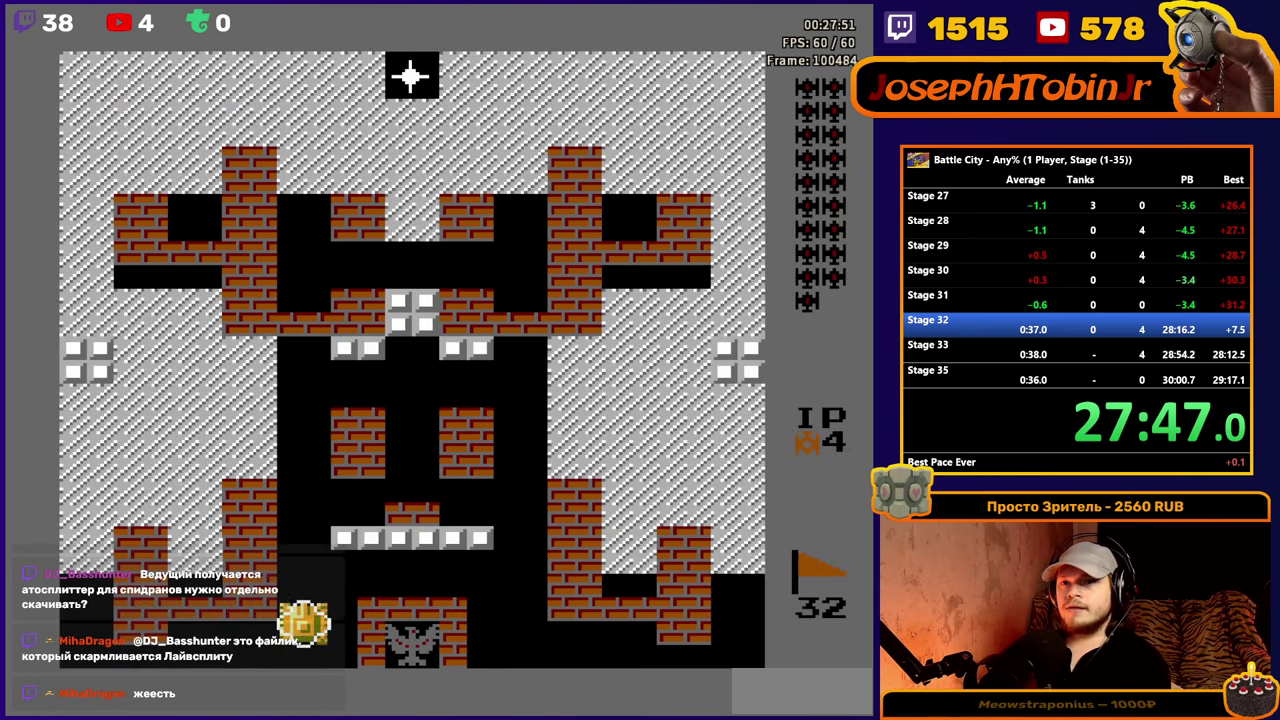
{"buttons": ["DPAD_UP"], "events": []}
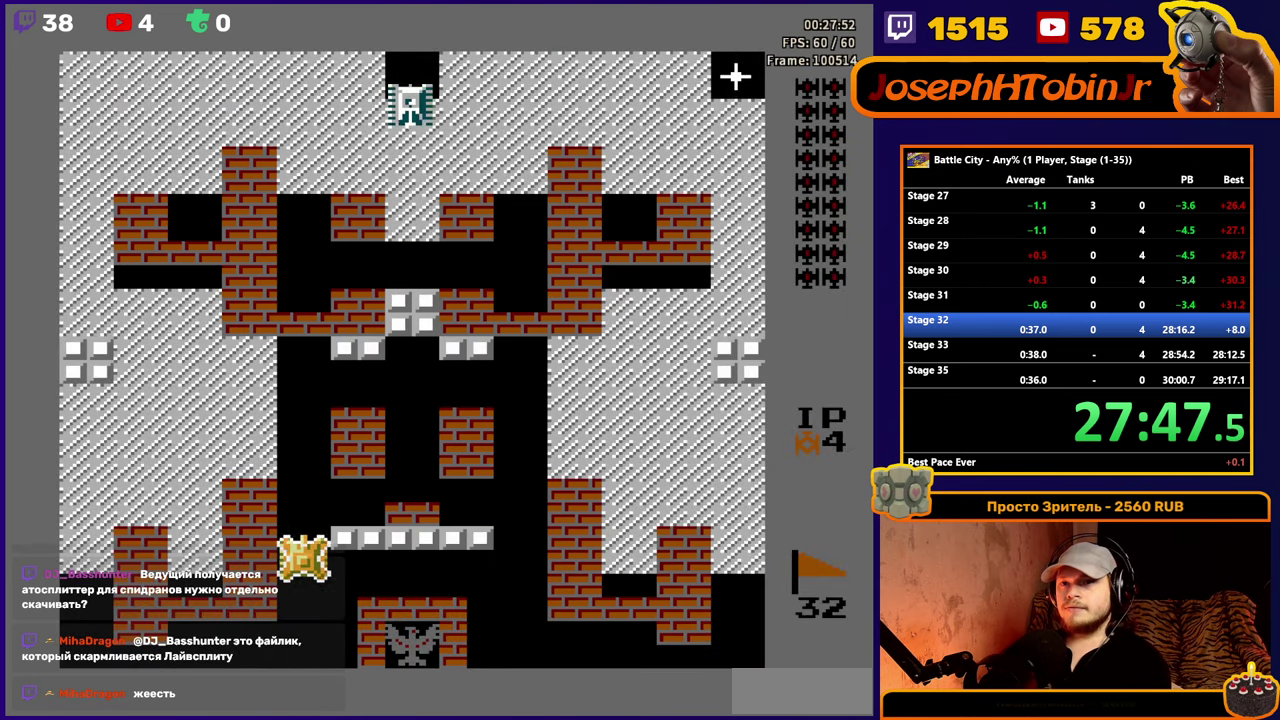
{"buttons": ["DPAD_RIGHT"], "events": [[350, "DPAD_RIGHT", "down"], [367, "DPAD_UP", "up"], [400, "A", "down"], [500, "A", "up"]]}
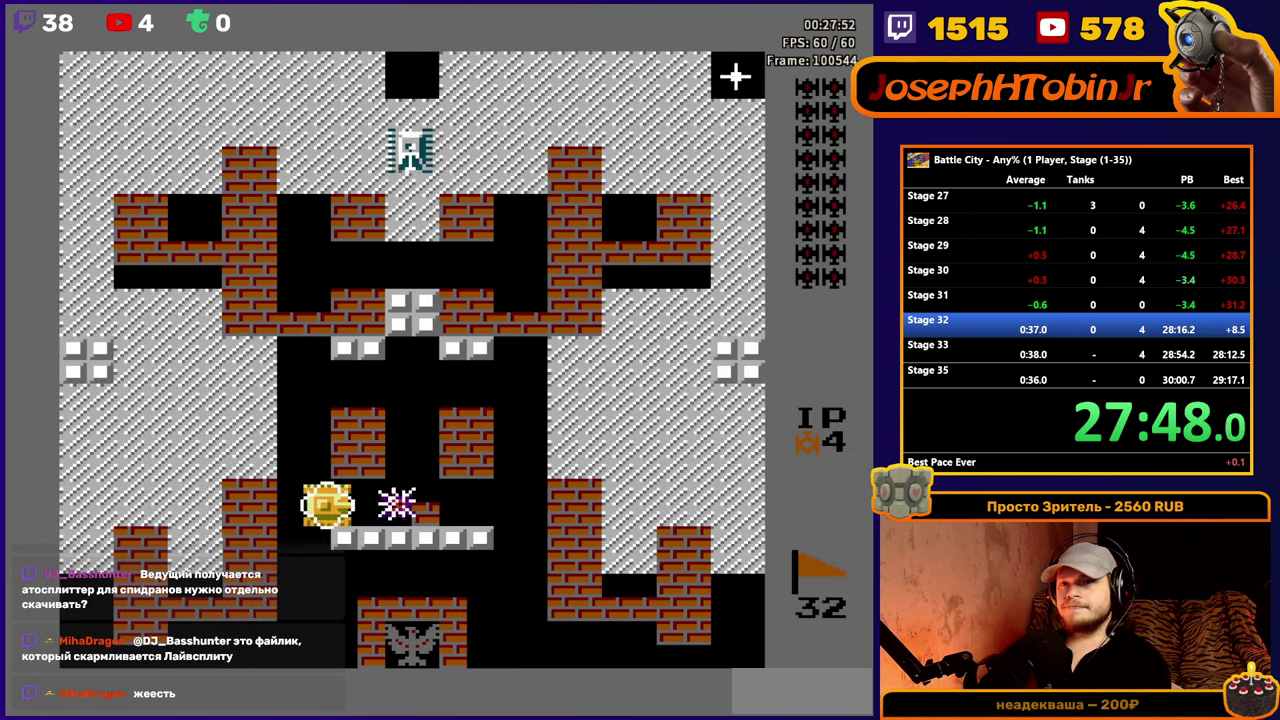
{"buttons": ["A", "DPAD_UP"], "events": [[317, "DPAD_UP", "down"], [334, "DPAD_RIGHT", "up"], [367, "A", "down"], [434, "A", "up"], [484, "A", "down"]]}